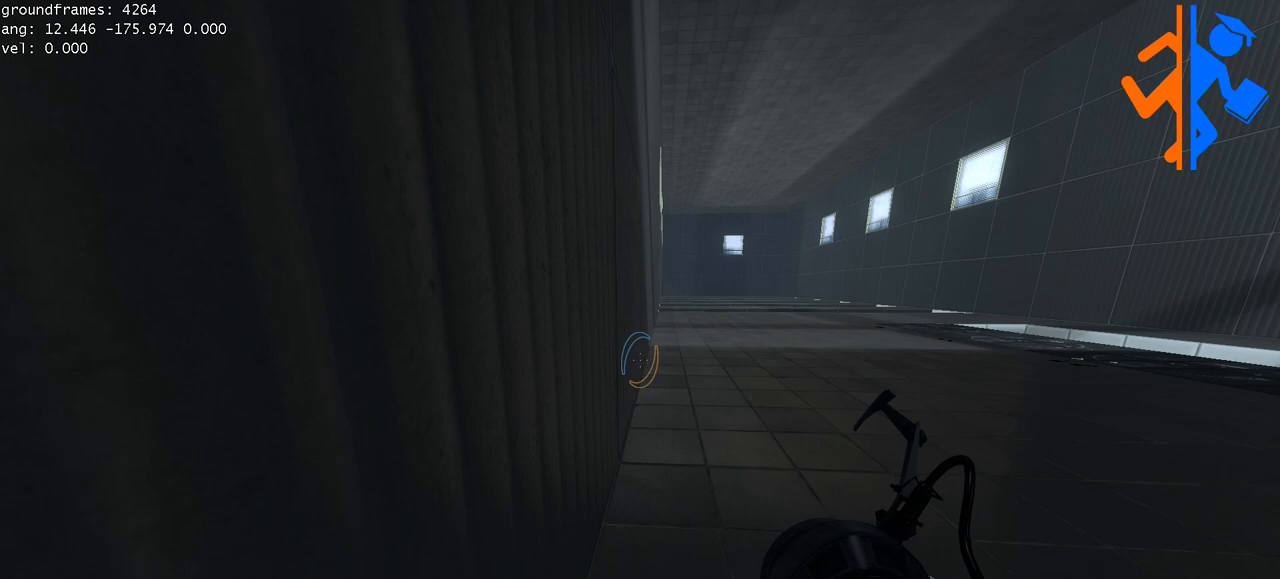
Gameplay with keyboard and mouse; each line is a JSON object with the keys and mouse buttons held at the frame after it. "events" lists presses ("down") and releases ("up") of "a", "ctrl", "d", "e", "s", "w", "mouse_left" and "mouse_right" between this image and that frame as [ms after this image, input, new state], when the widget could be followed in between; "space" appears only as held states. "mouse_left", "mouse_right" = the "left", "right" buttons of the "mouse" list. No other keys are recorded. Mouse movement is not recorded.
{"keys": ["a", "w"], "mouse": [], "events": [[267, "a", "down"], [267, "w", "down"]]}
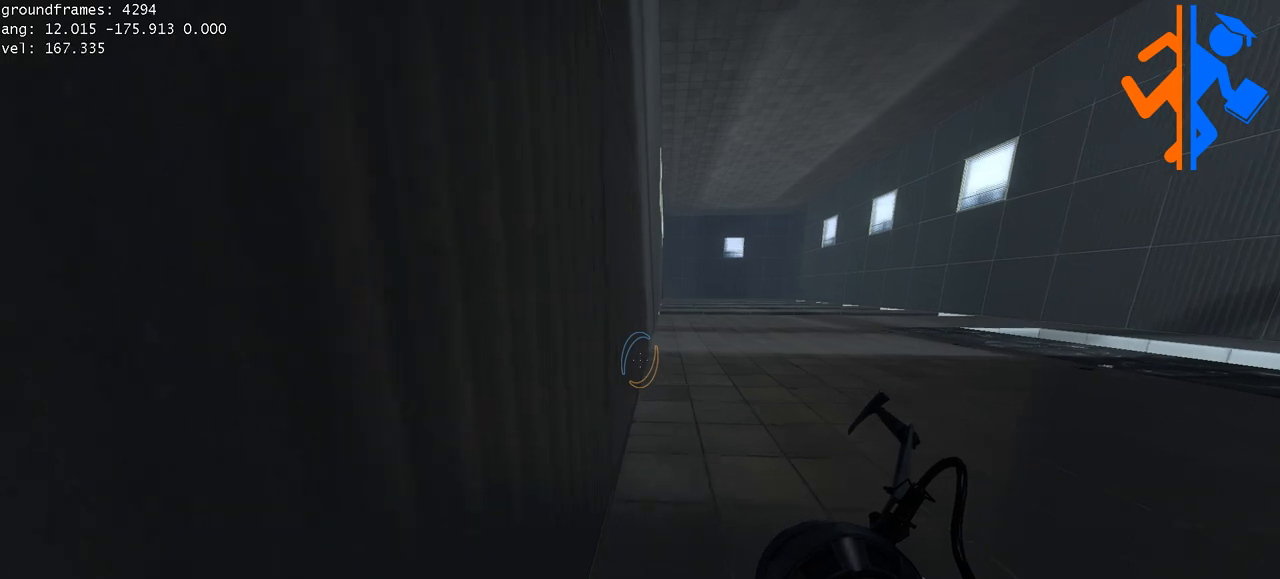
{"keys": ["a", "w"], "mouse": [], "events": []}
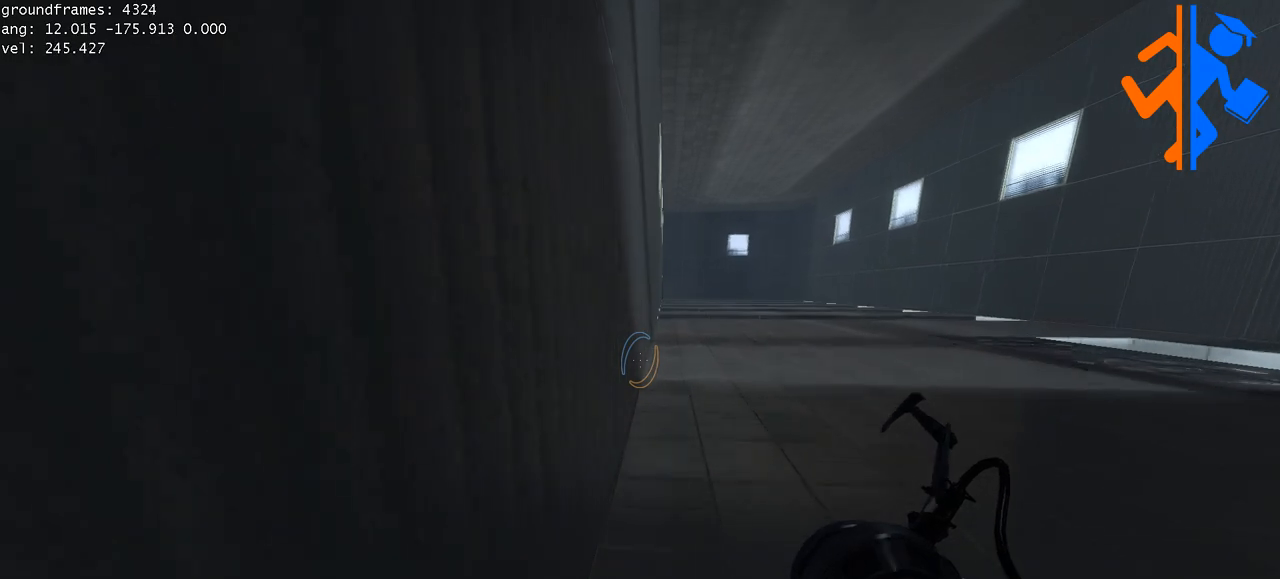
{"keys": ["a", "w"], "mouse": [], "events": []}
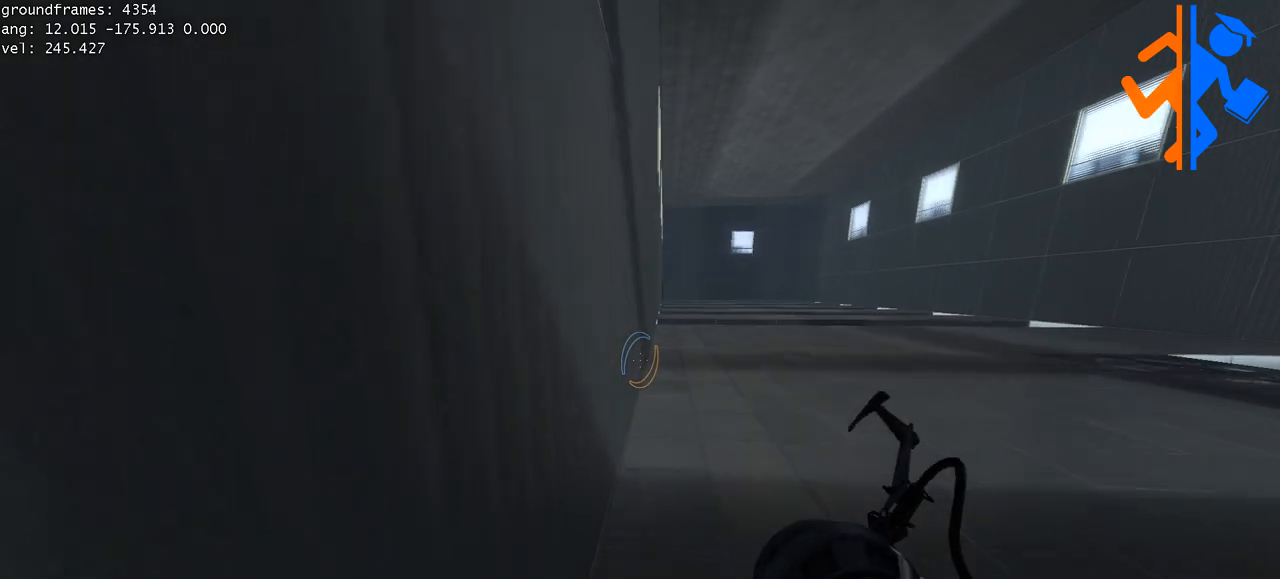
{"keys": ["s"], "mouse": [], "events": [[100, "w", "up"], [134, "a", "up"], [234, "s", "down"]]}
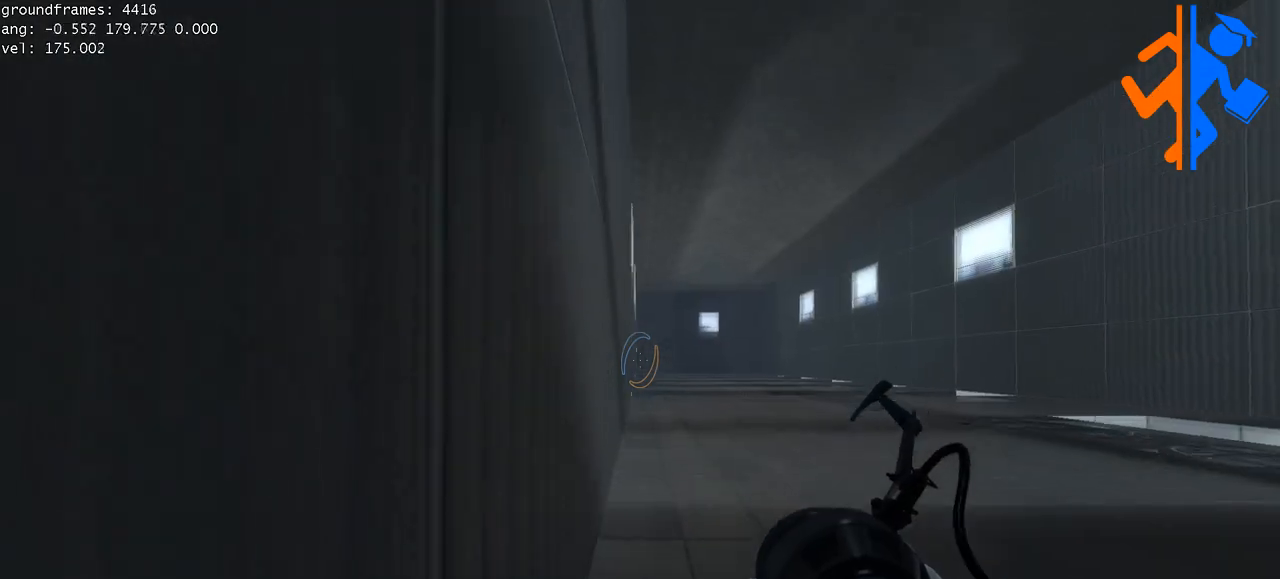
{"keys": ["s"], "mouse": [], "events": []}
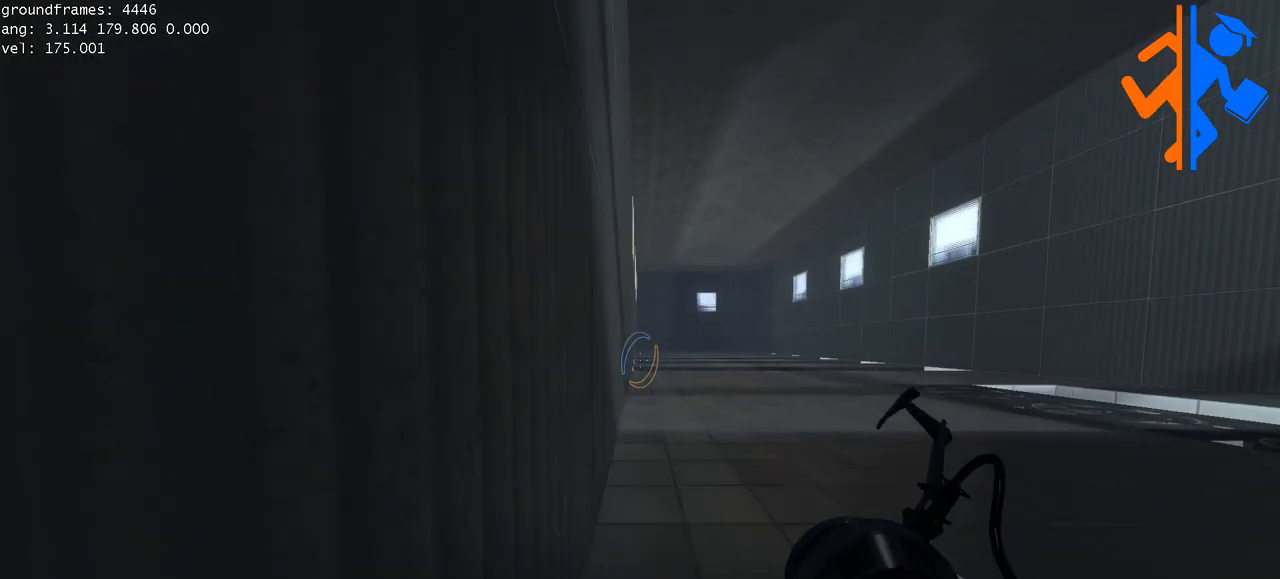
{"keys": ["s"], "mouse": [], "events": []}
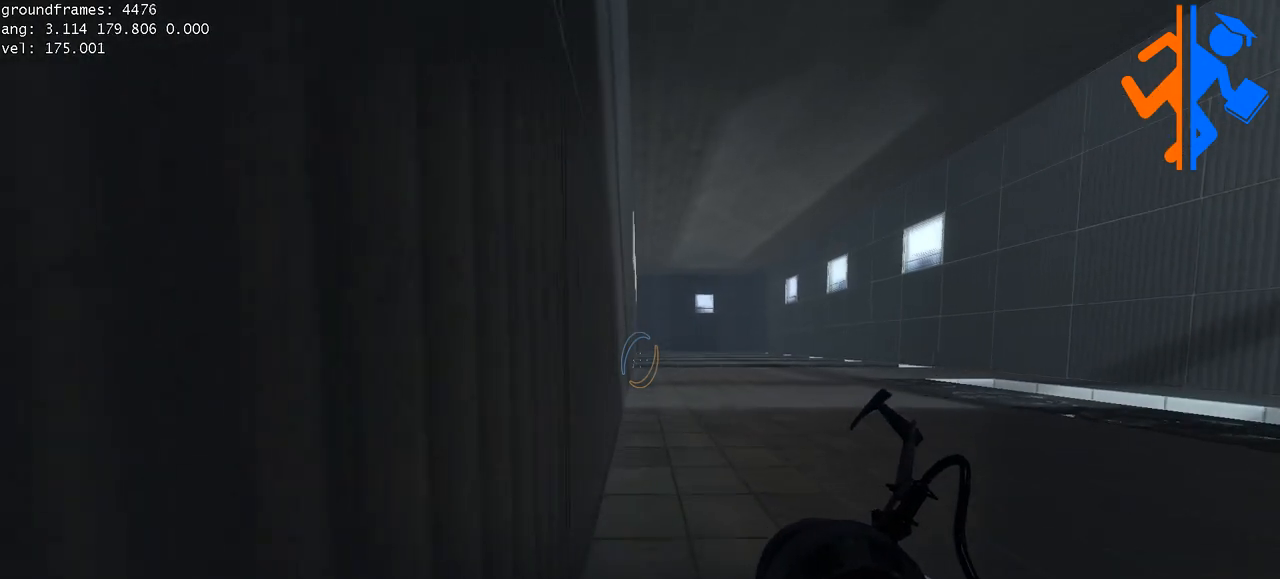
{"keys": ["s"], "mouse": [], "events": []}
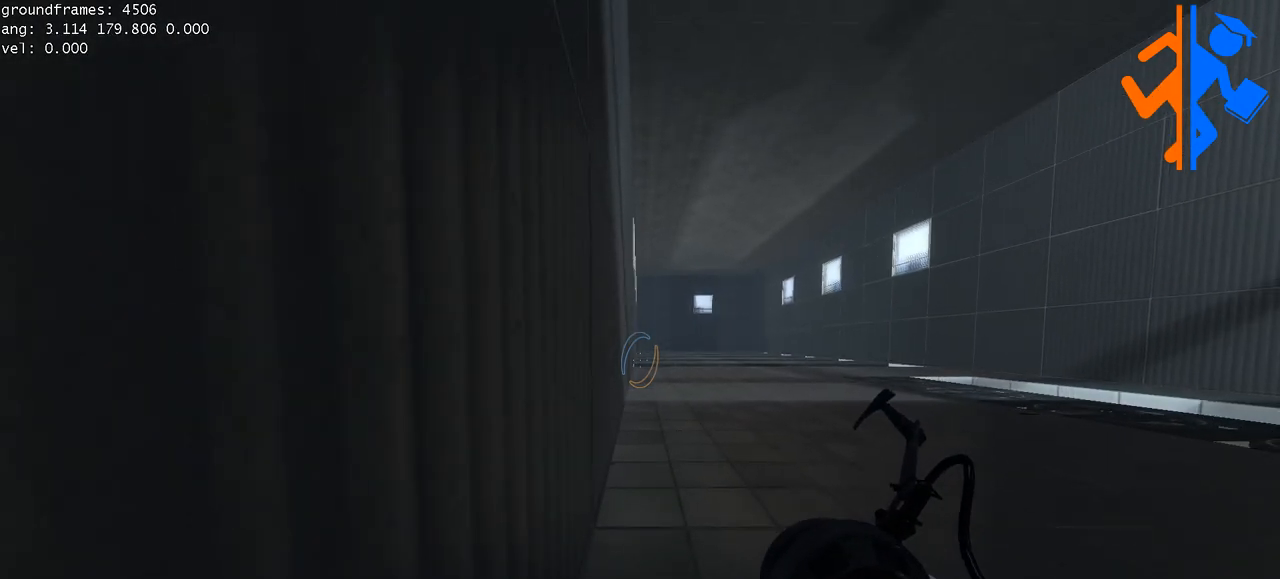
{"keys": [], "mouse": [], "events": [[167, "s", "up"]]}
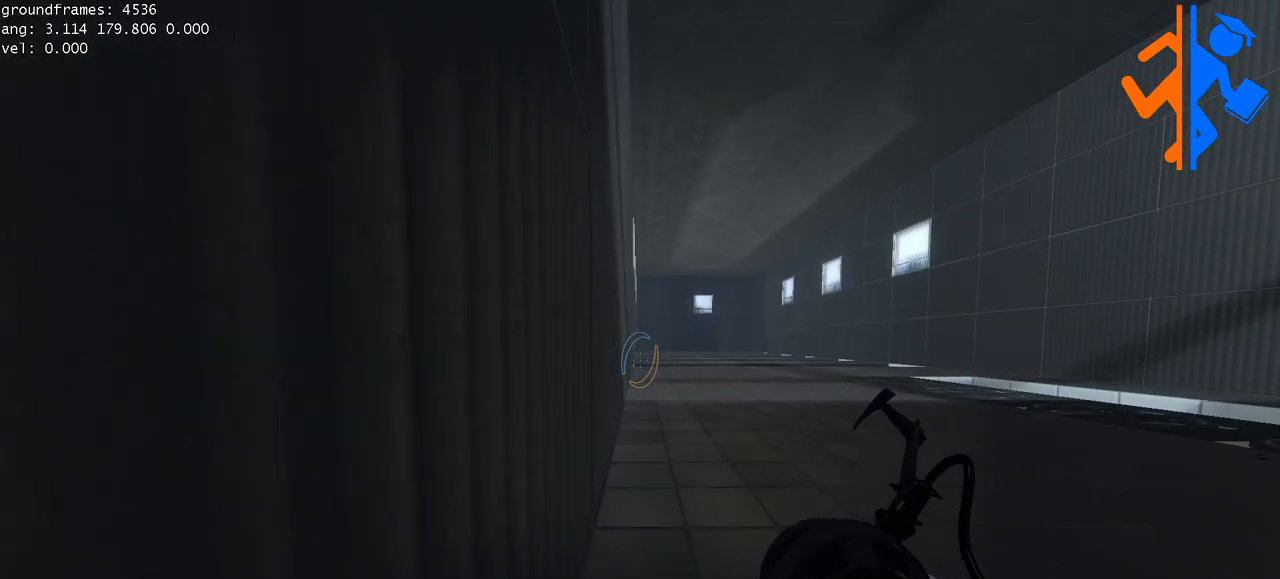
{"keys": [], "mouse": [], "events": []}
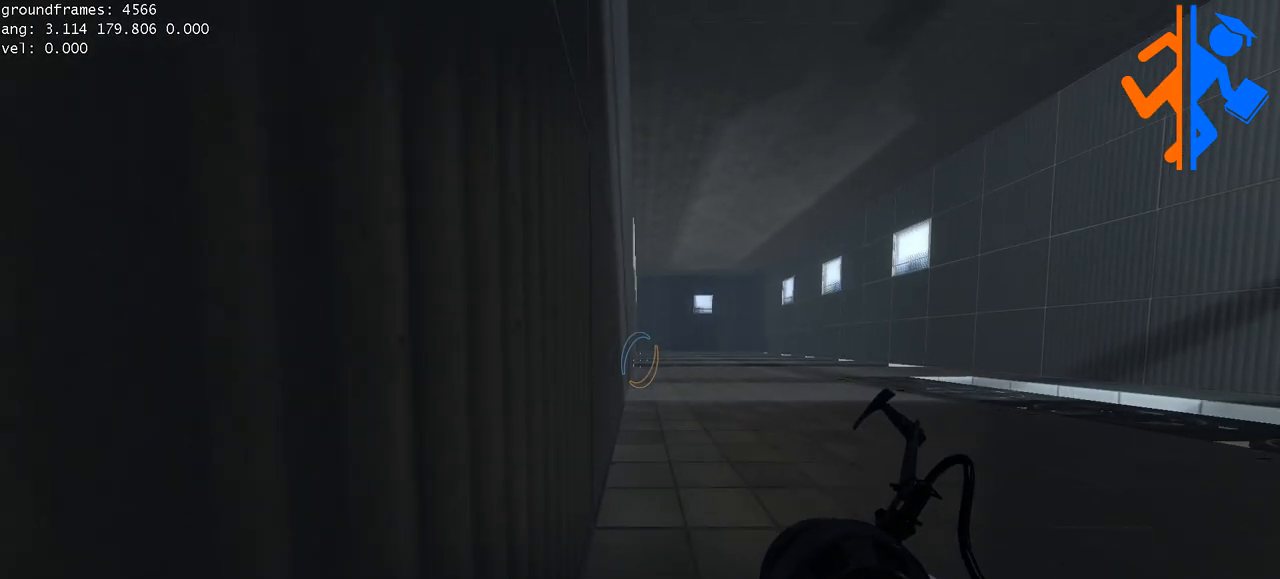
{"keys": [], "mouse": [], "events": []}
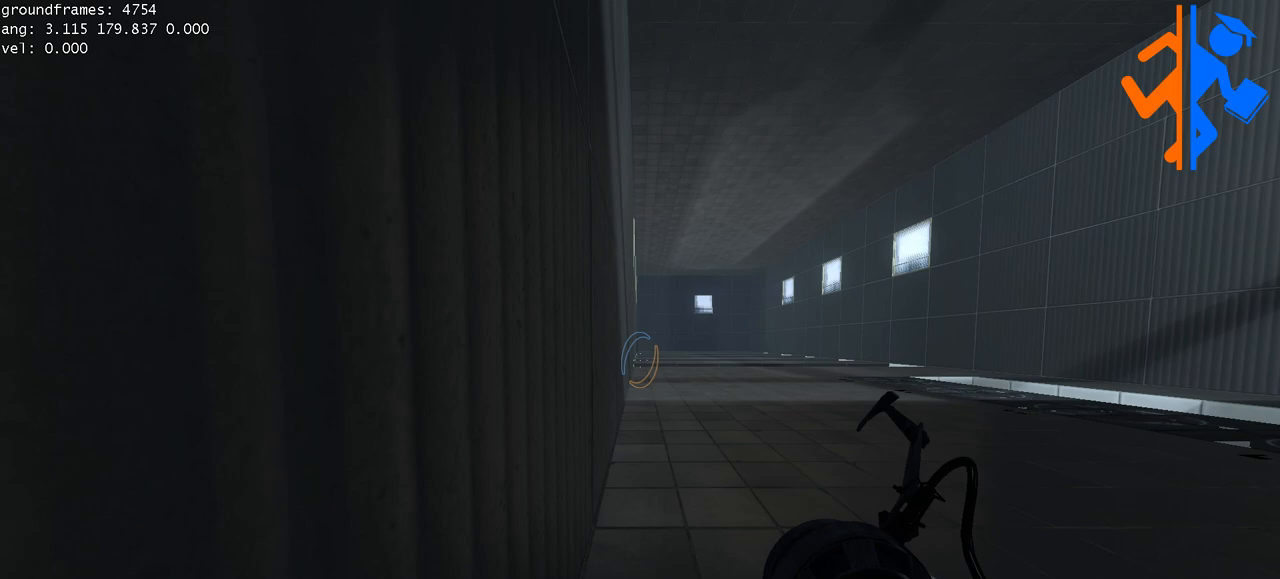
{"keys": [], "mouse": [], "events": []}
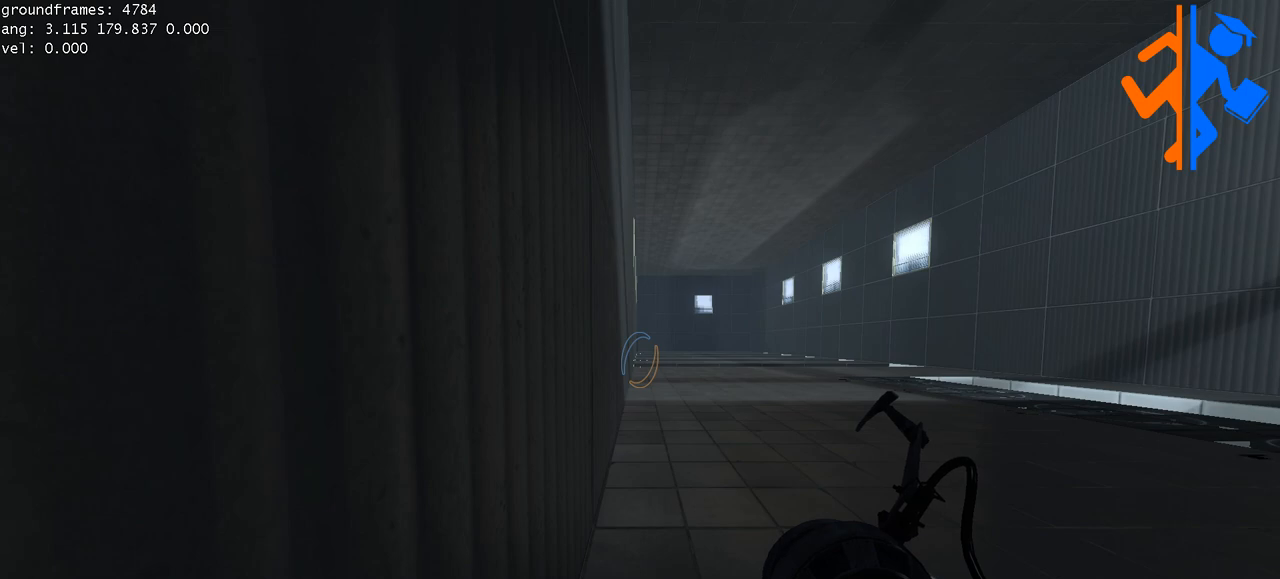
{"keys": [], "mouse": [], "events": [[350, "w", "down"], [467, "w", "up"]]}
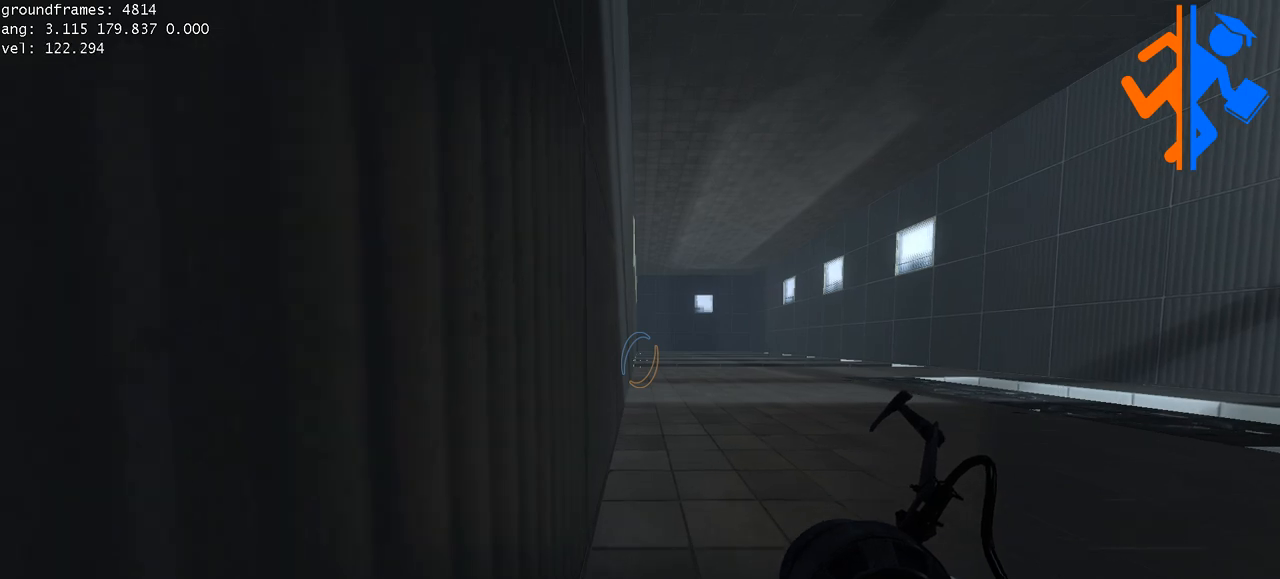
{"keys": ["s"], "mouse": [], "events": [[367, "s", "down"]]}
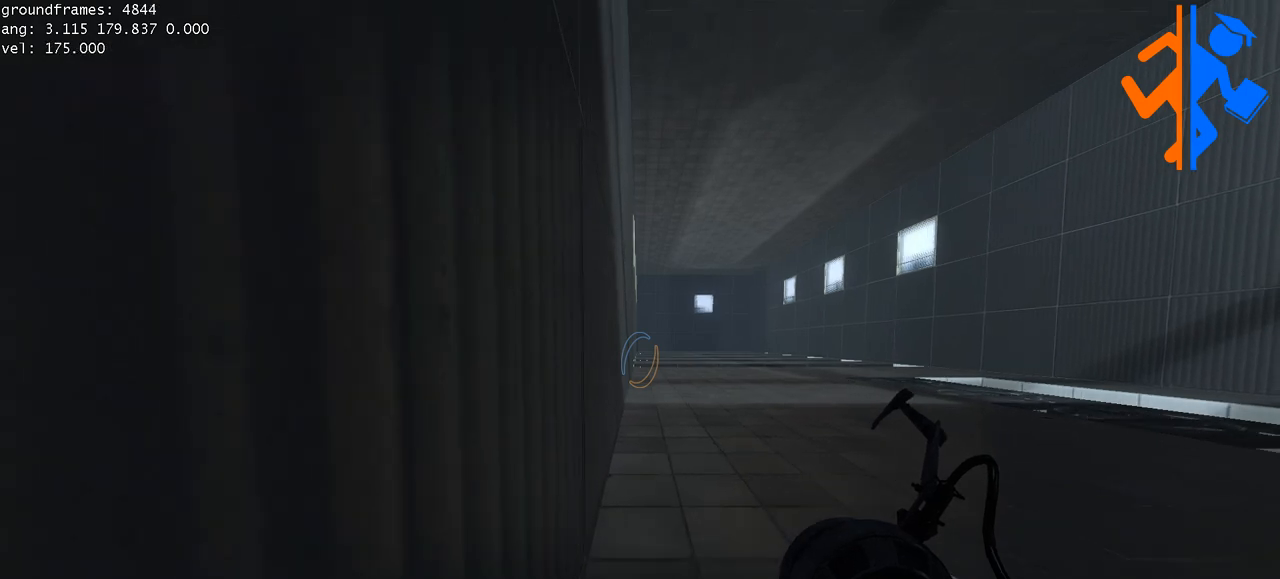
{"keys": [], "mouse": [], "events": [[383, "s", "up"]]}